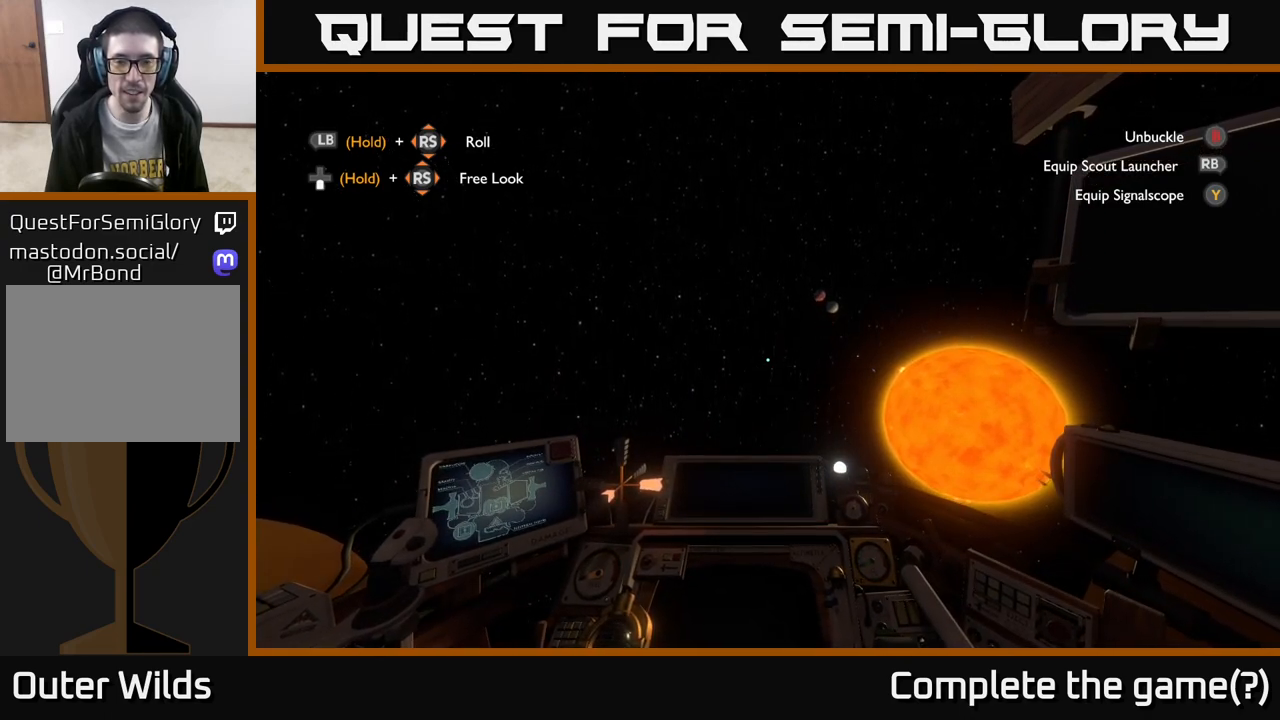
Gameplay with a controller (Xbox layout); each line is a JSON object with the inputs held at the frame after it. "events" lists button and stick changes between this image and that frame as [ms after this image, input, new state], when the widget could be followed in between.
{"buttons": [], "left_stick": "center", "right_stick": "center", "events": [[67, "left_stick", "center"], [233, "SELECT", "down"], [367, "SELECT", "up"]]}
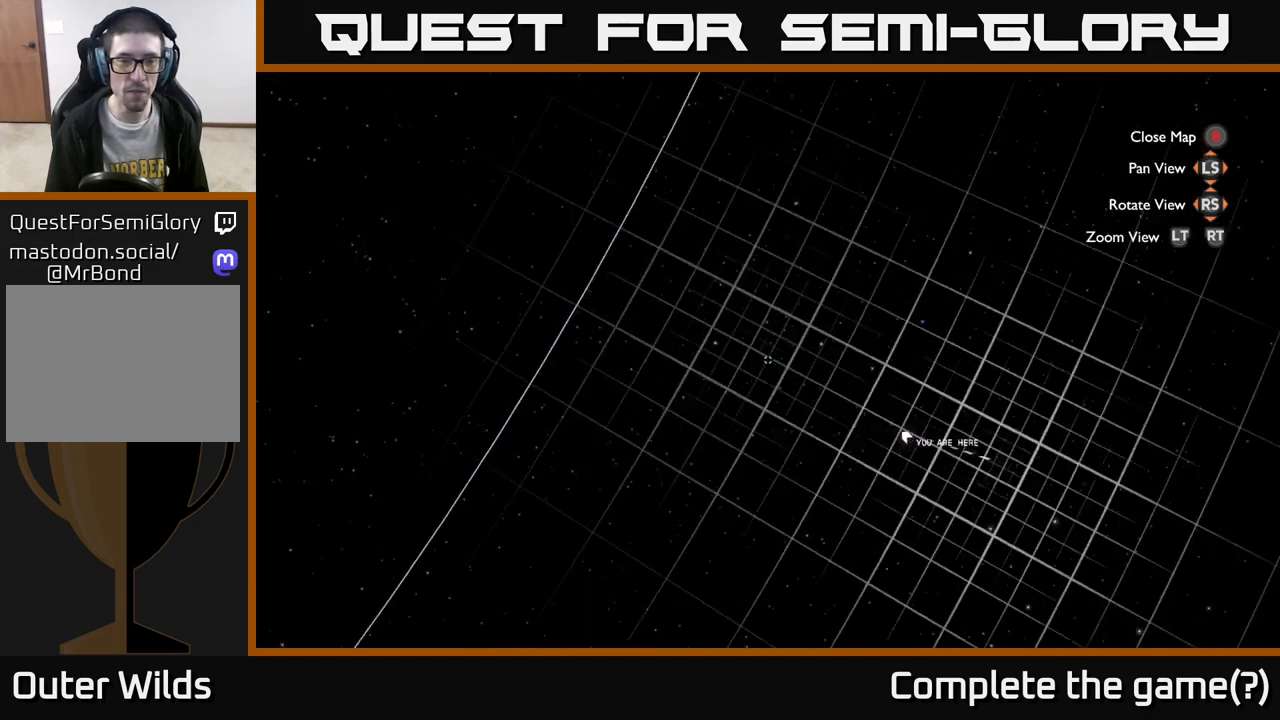
{"buttons": [], "left_stick": "center", "right_stick": "center", "events": []}
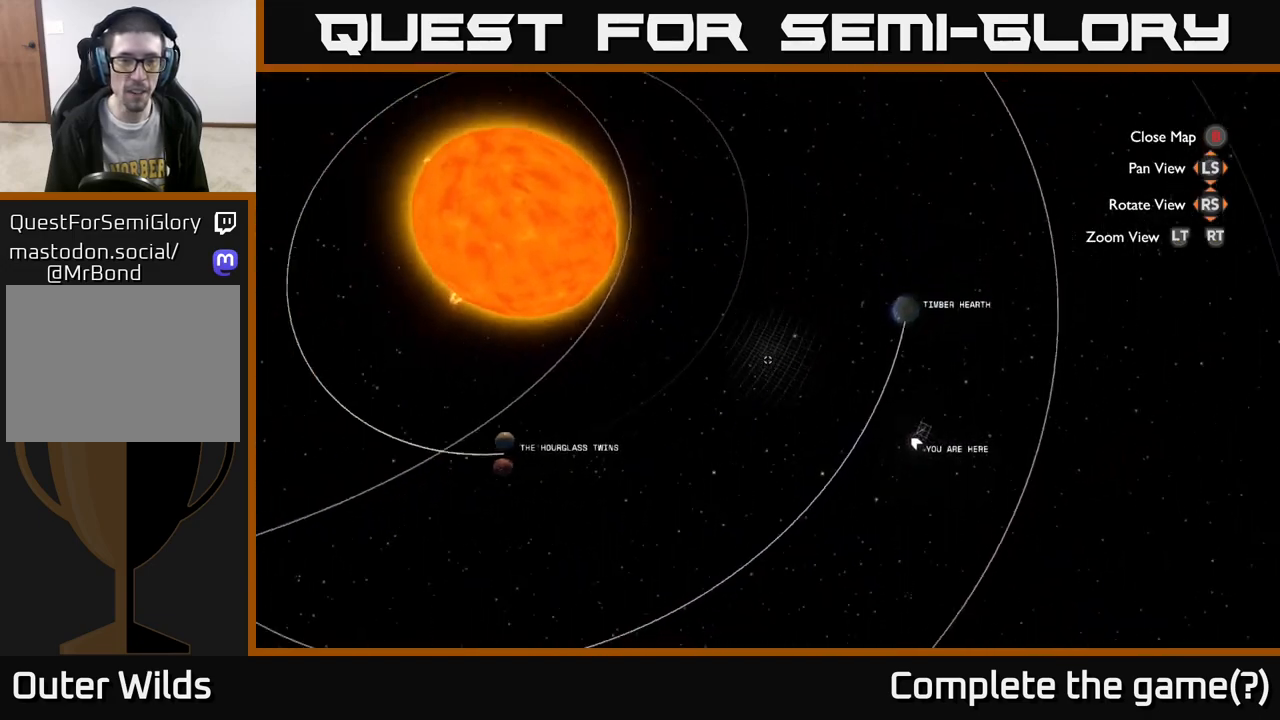
{"buttons": [], "left_stick": "up-left", "right_stick": "center", "events": [[100, "left_stick", "up-left"]]}
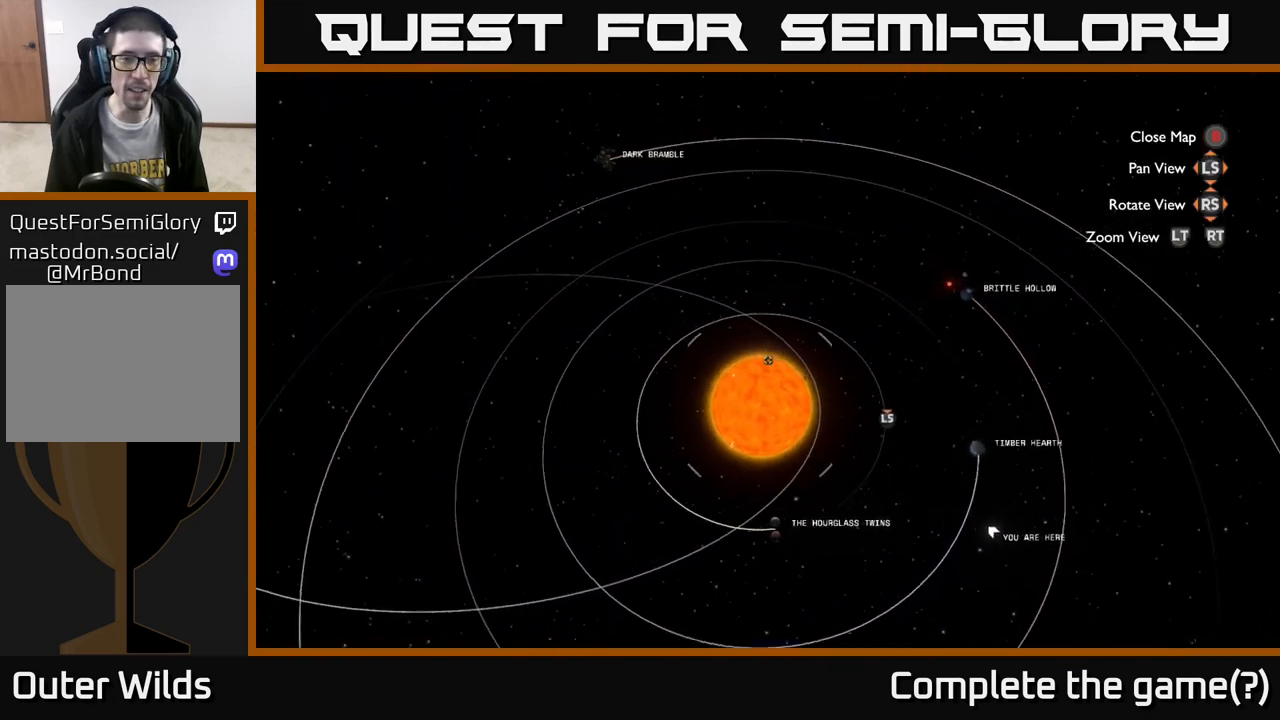
{"buttons": [], "left_stick": "left", "right_stick": "center", "events": [[183, "left_stick", "up"], [367, "left_stick", "up-left"], [483, "left_stick", "left"]]}
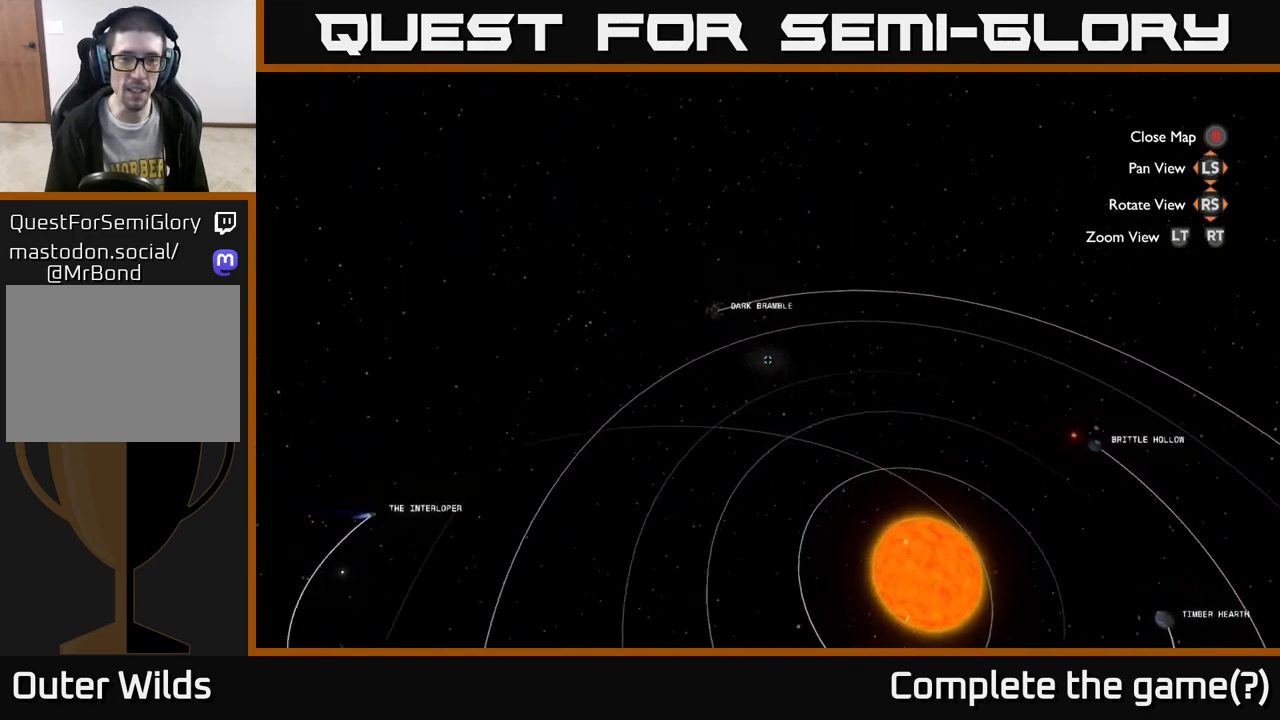
{"buttons": [], "left_stick": "center", "right_stick": "center", "events": [[150, "left_stick", "up"], [333, "left_stick", "center"]]}
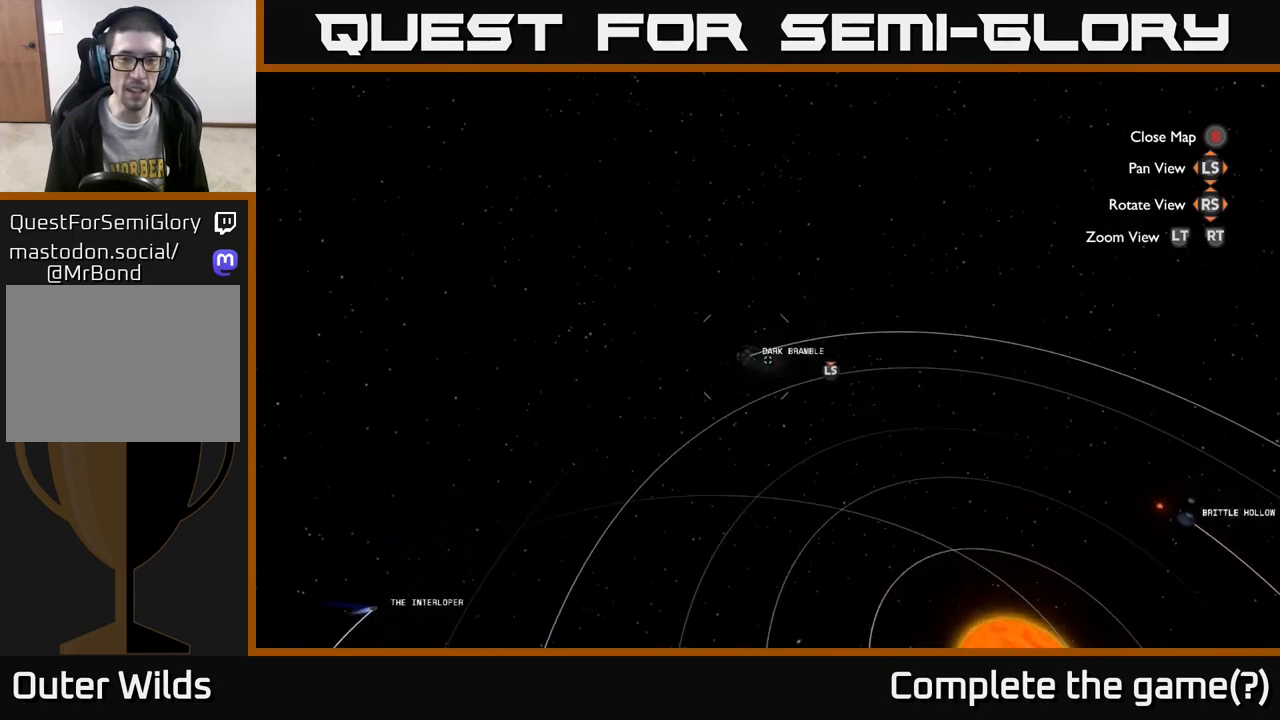
{"buttons": ["SELECT"], "left_stick": "center", "right_stick": "center", "events": [[17, "R3", "down"], [183, "R3", "up"], [433, "SELECT", "down"]]}
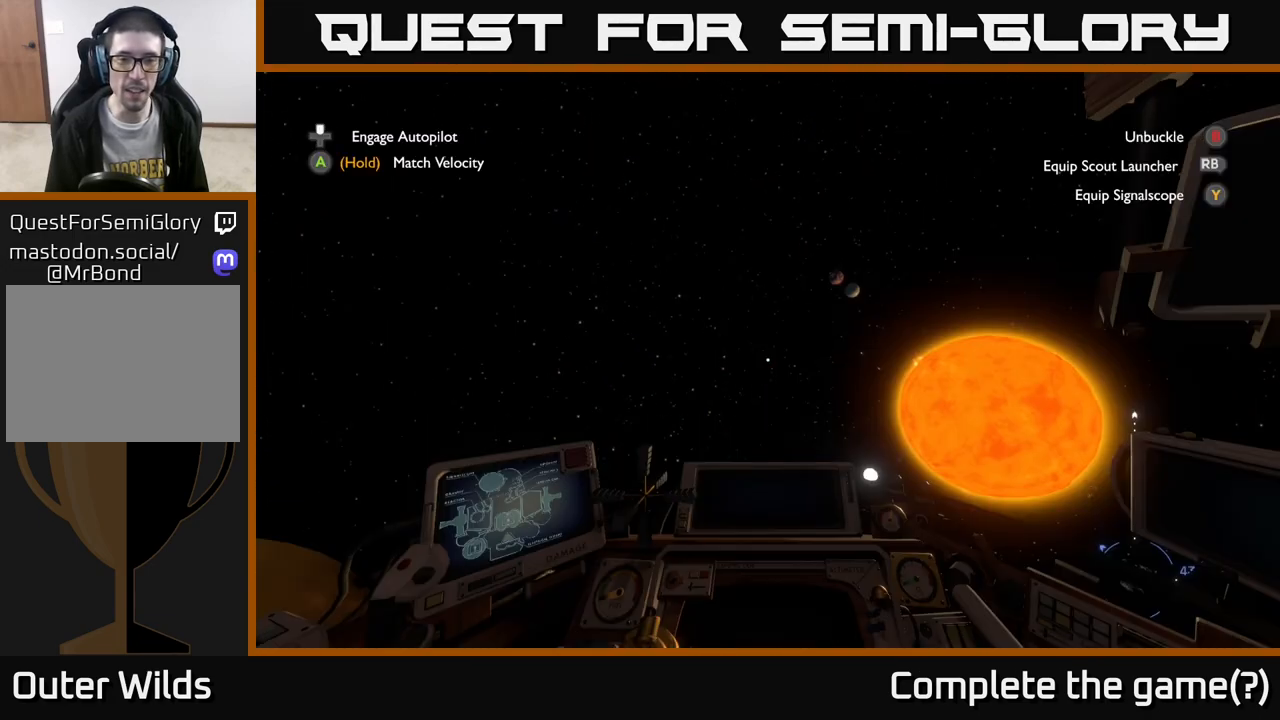
{"buttons": [], "left_stick": "up", "right_stick": "center", "events": [[67, "SELECT", "up"], [317, "left_stick", "up"]]}
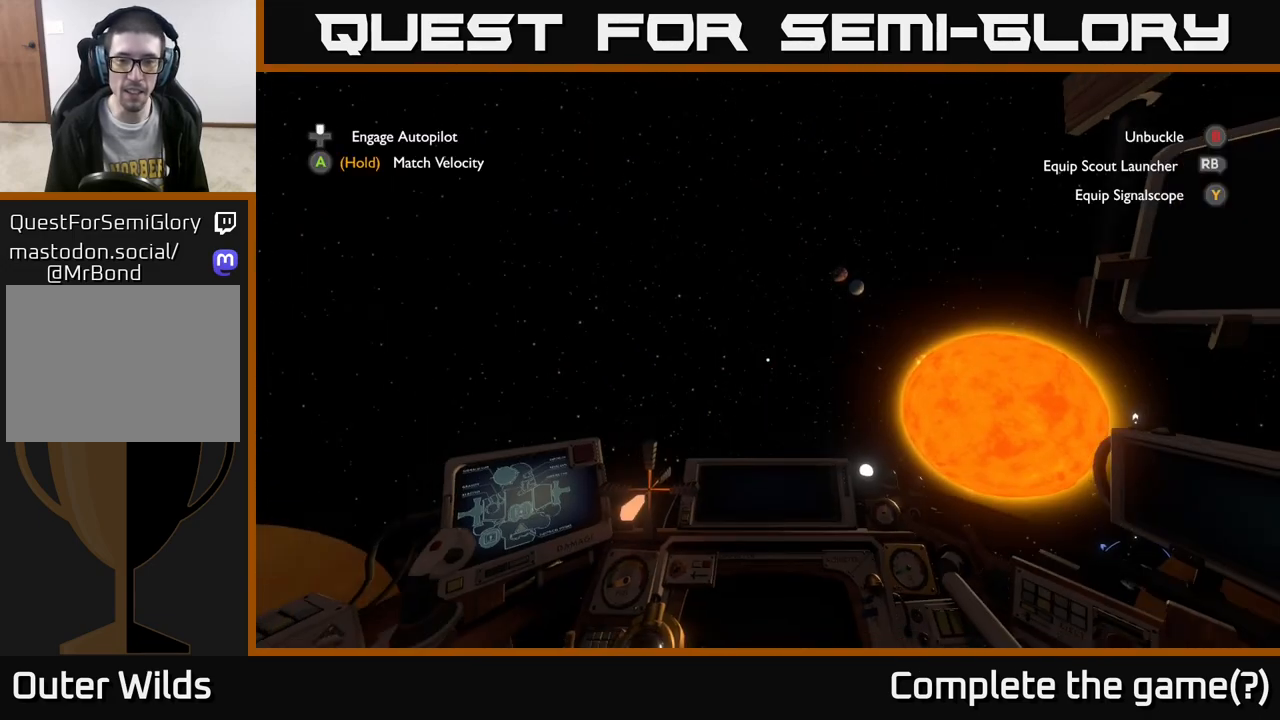
{"buttons": [], "left_stick": "up", "right_stick": "center", "events": [[133, "right_stick", "down-right"], [450, "right_stick", "center"]]}
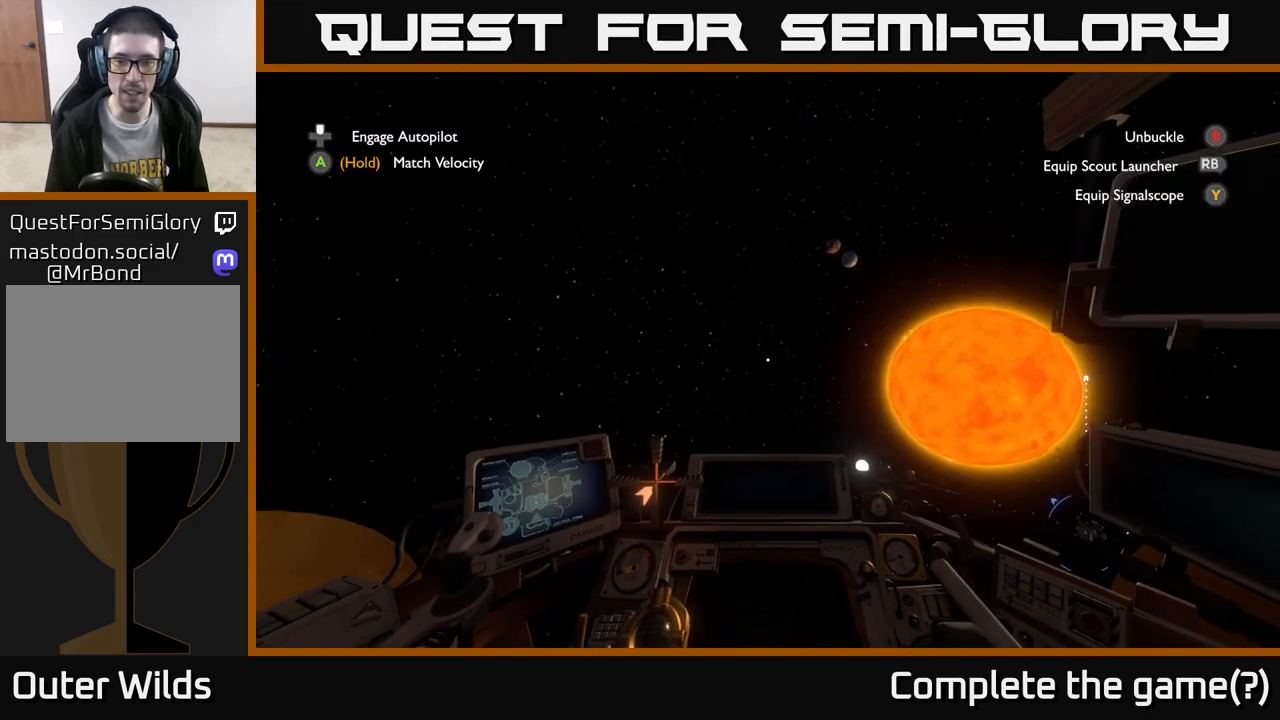
{"buttons": [], "left_stick": "up", "right_stick": "down", "events": [[450, "right_stick", "down"]]}
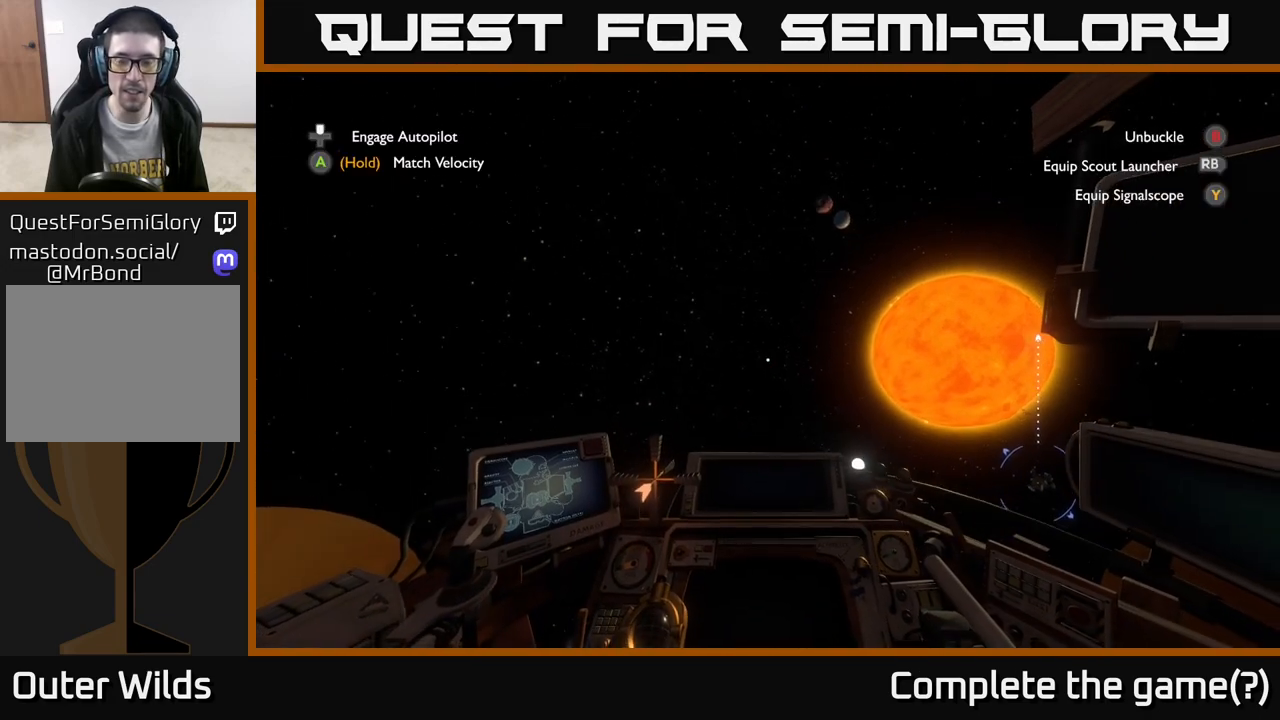
{"buttons": [], "left_stick": "up", "right_stick": "center", "events": [[117, "right_stick", "center"]]}
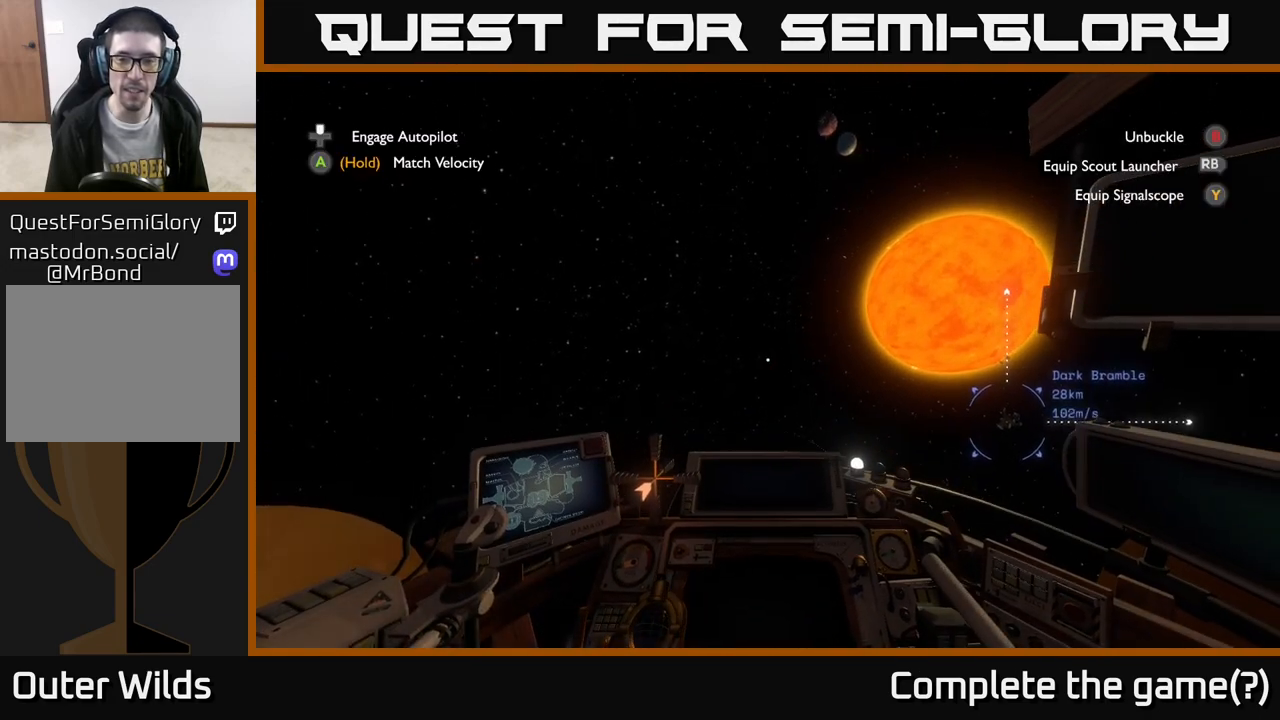
{"buttons": [], "left_stick": "up", "right_stick": "center", "events": []}
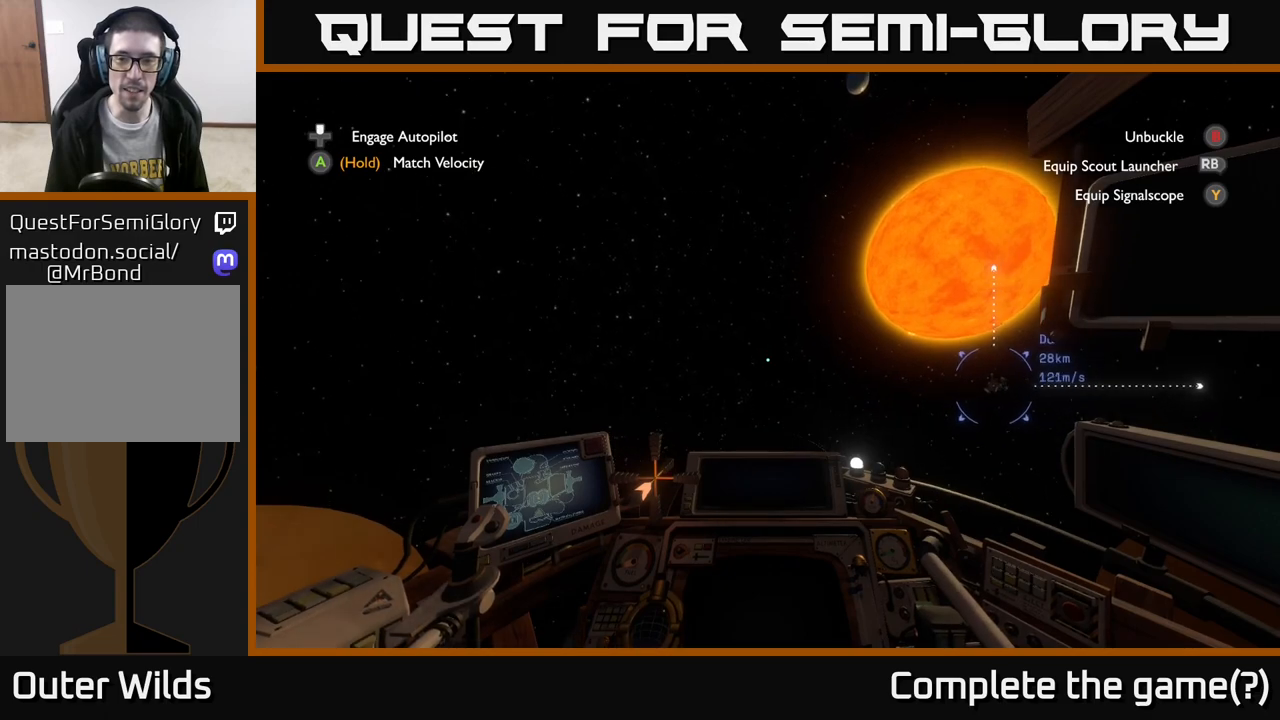
{"buttons": [], "left_stick": "up", "right_stick": "center", "events": []}
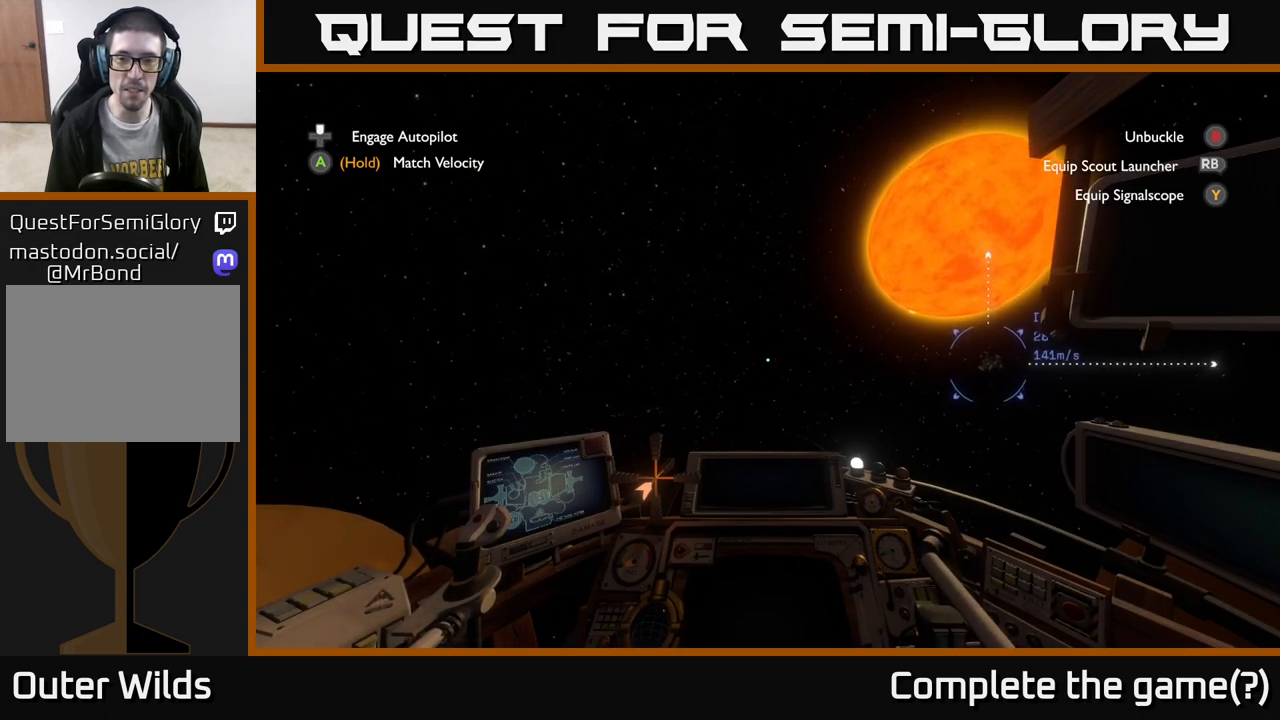
{"buttons": [], "left_stick": "up", "right_stick": "center", "events": []}
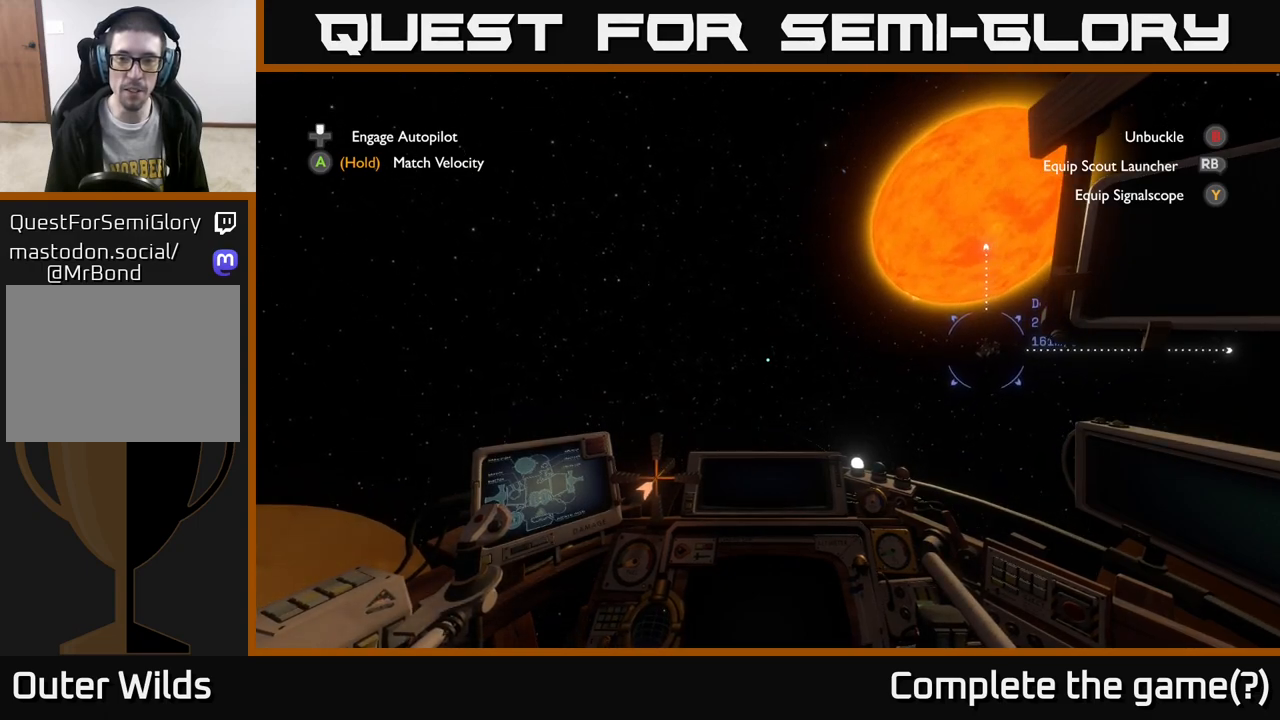
{"buttons": [], "left_stick": "up", "right_stick": "center", "events": []}
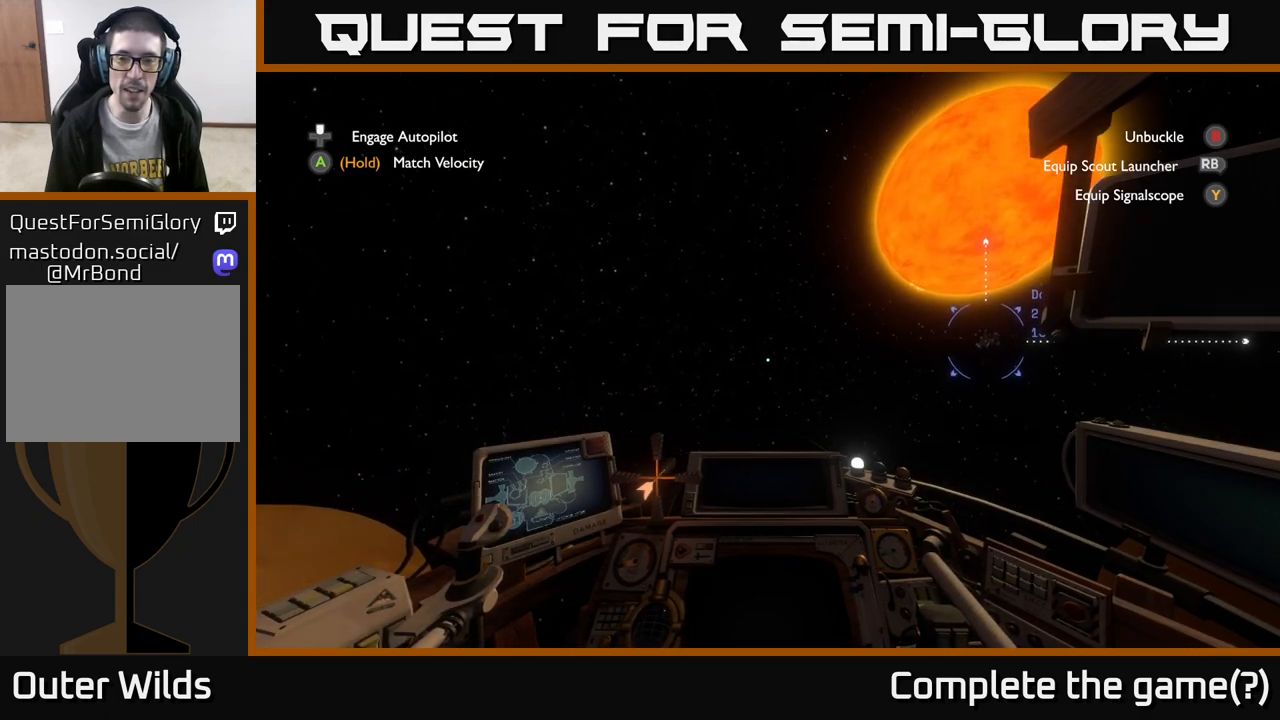
{"buttons": [], "left_stick": "up", "right_stick": "center", "events": []}
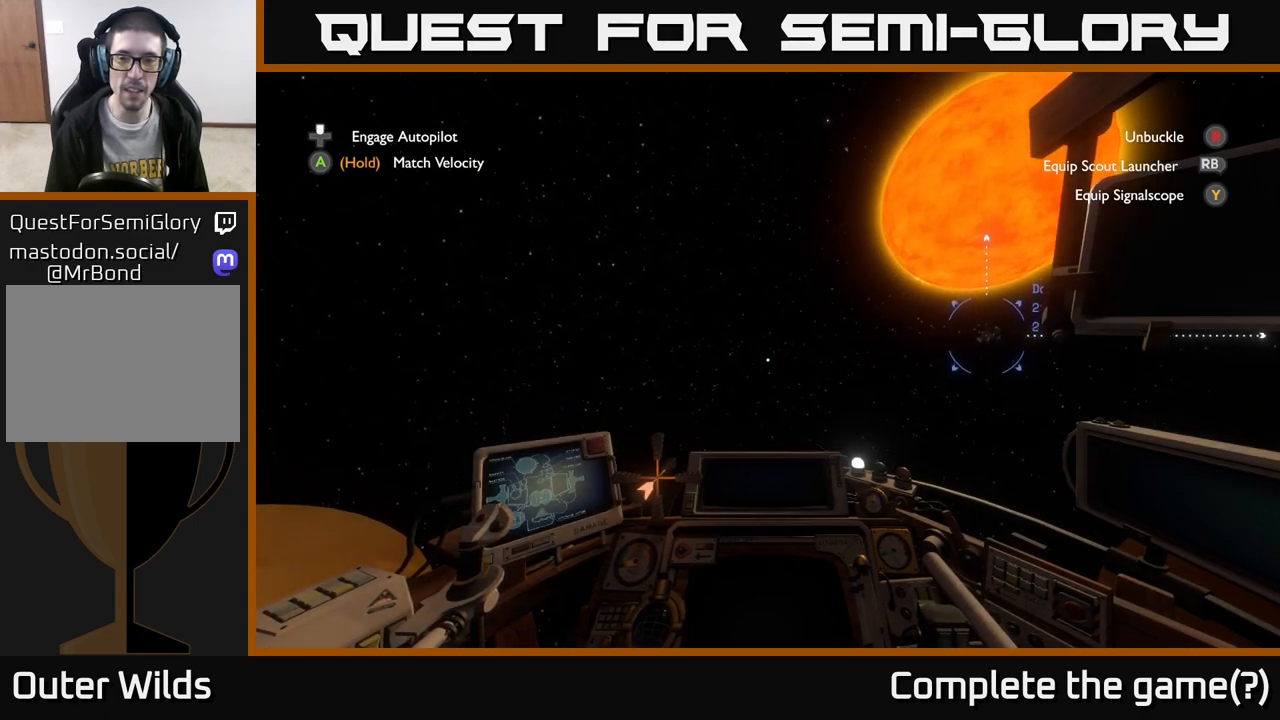
{"buttons": ["L2"], "left_stick": "up", "right_stick": "center", "events": [[17, "L2", "down"], [100, "right_stick", "right"], [300, "right_stick", "center"]]}
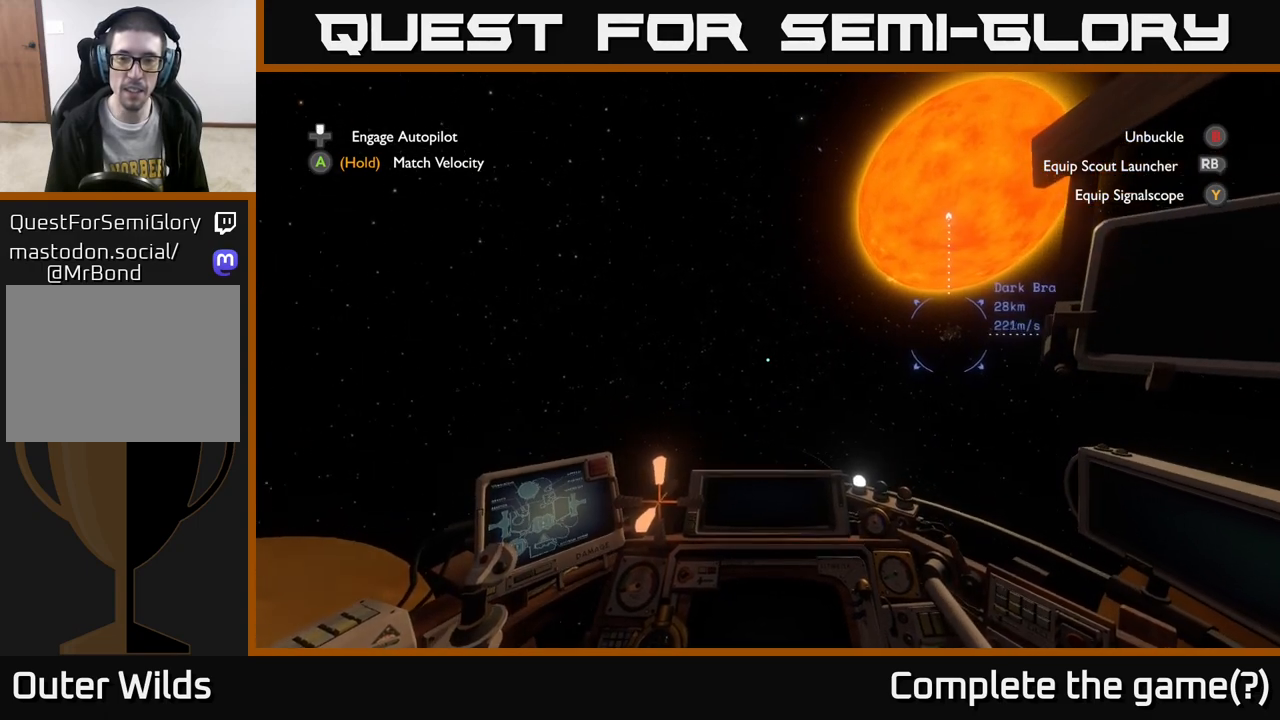
{"buttons": ["L2"], "left_stick": "up", "right_stick": "center", "events": [[33, "right_stick", "right"], [367, "right_stick", "center"]]}
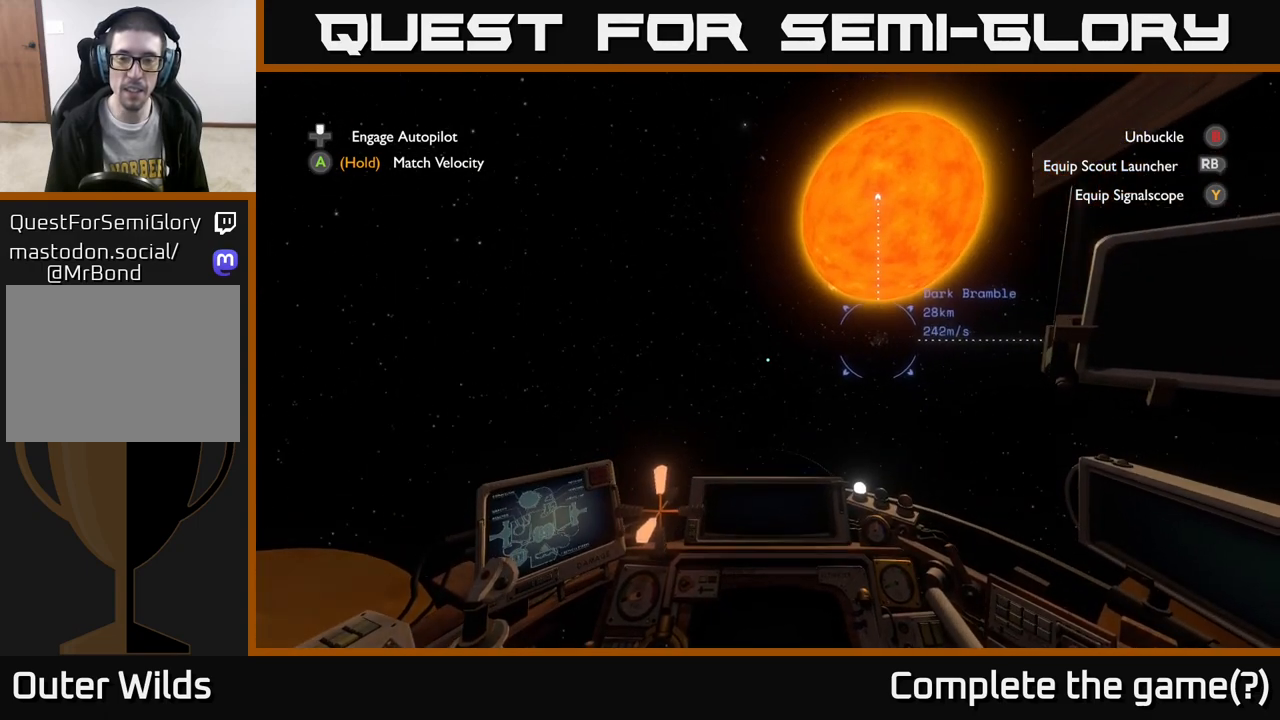
{"buttons": ["L2"], "left_stick": "up", "right_stick": "center", "events": []}
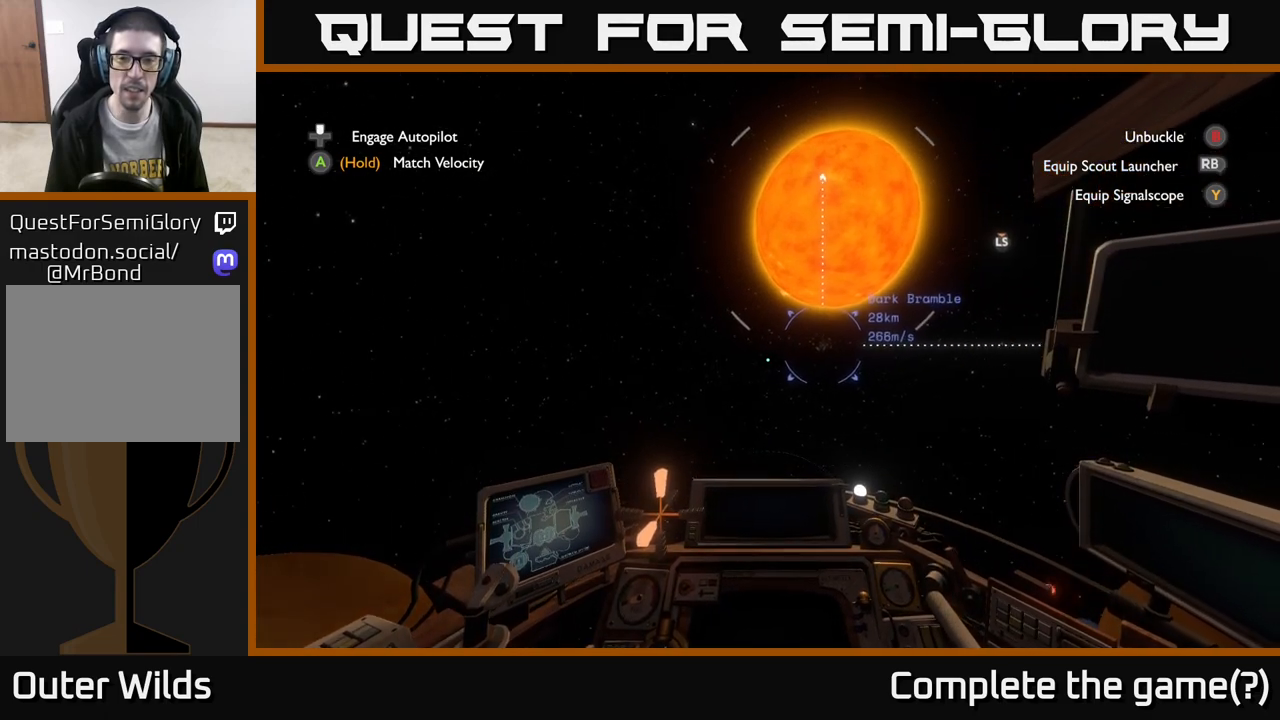
{"buttons": ["L2"], "left_stick": "up", "right_stick": "center", "events": []}
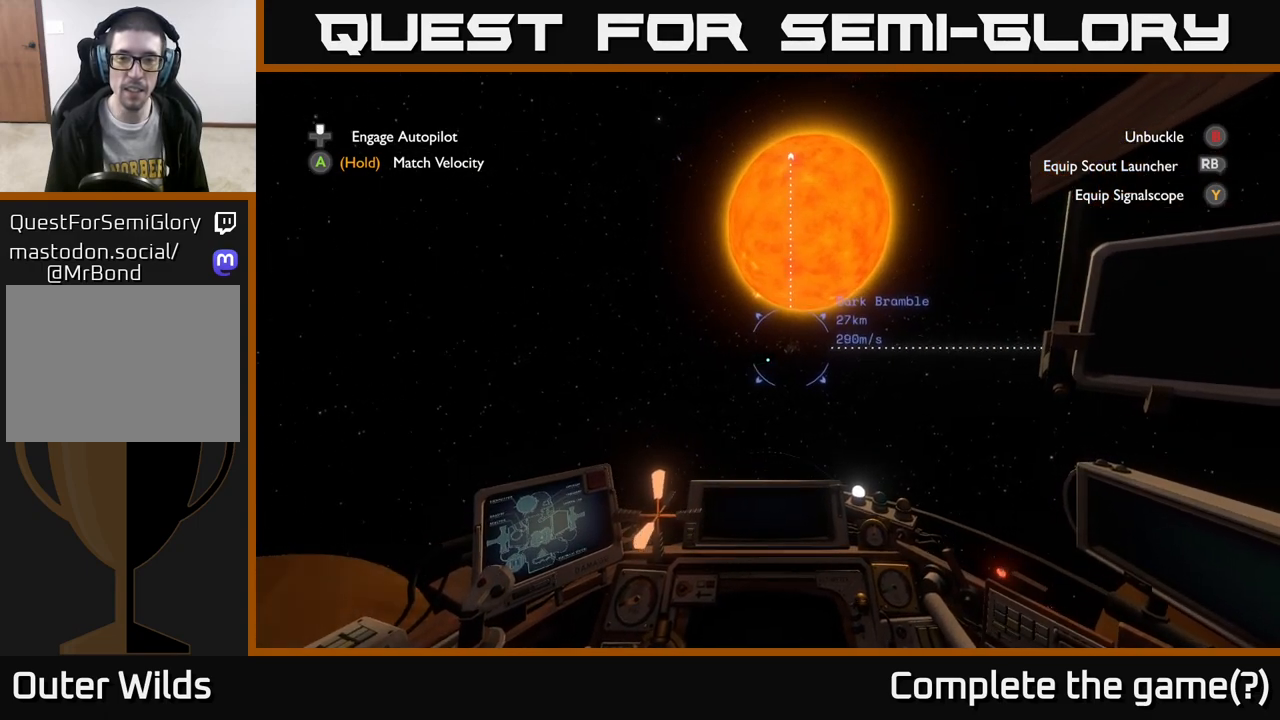
{"buttons": ["L2"], "left_stick": "up", "right_stick": "center", "events": [[300, "right_stick", "left"], [433, "right_stick", "center"]]}
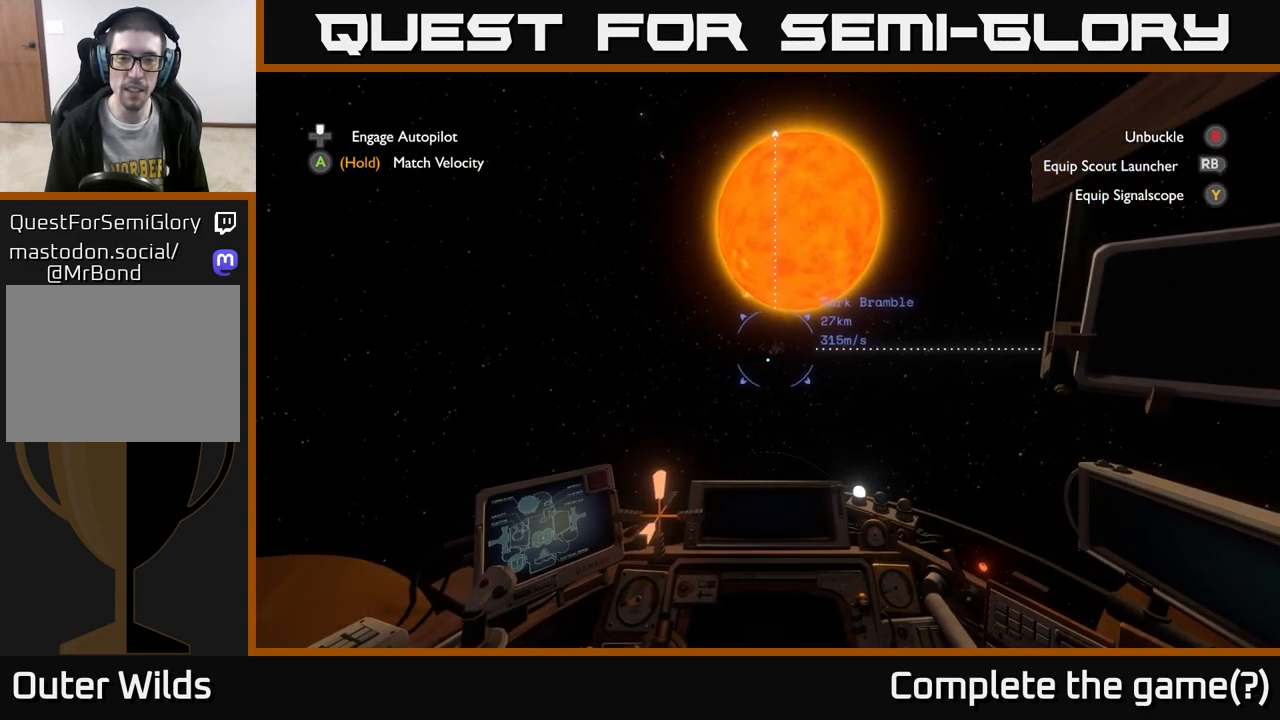
{"buttons": ["L2"], "left_stick": "up", "right_stick": "center", "events": []}
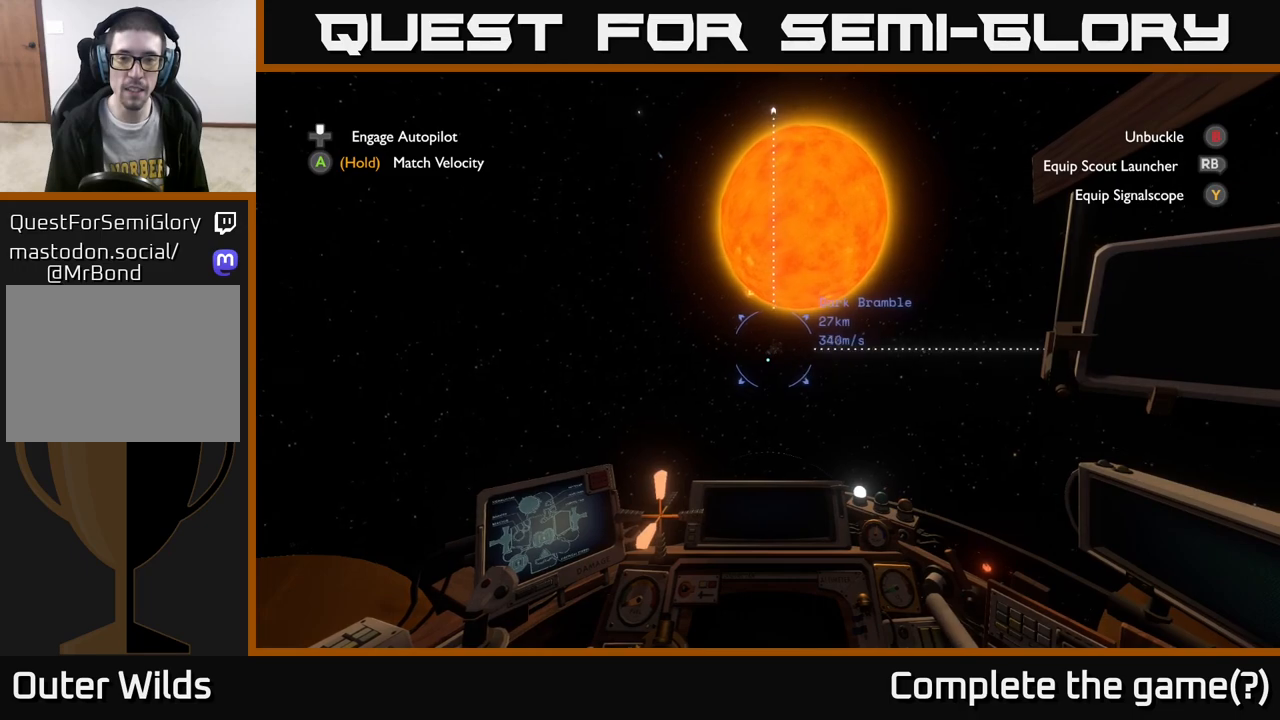
{"buttons": ["L2"], "left_stick": "up", "right_stick": "center", "events": []}
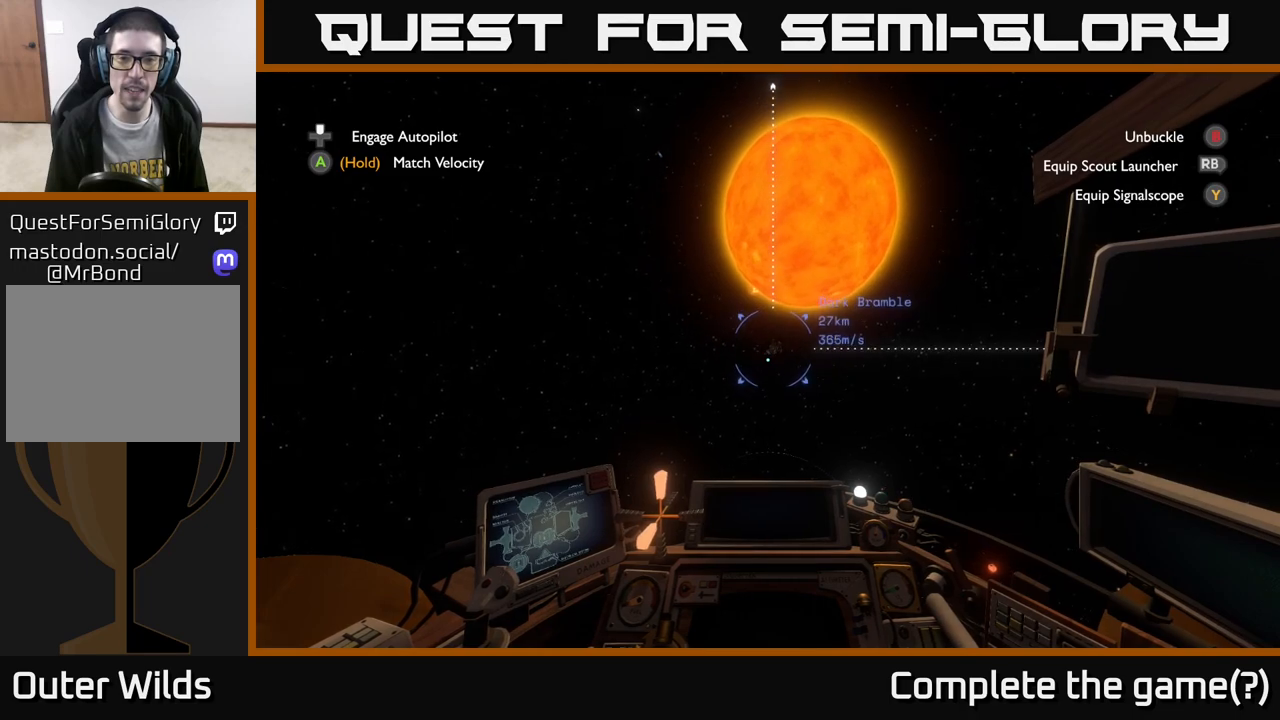
{"buttons": ["L2"], "left_stick": "up", "right_stick": "center", "events": [[317, "right_stick", "up-right"], [433, "right_stick", "center"]]}
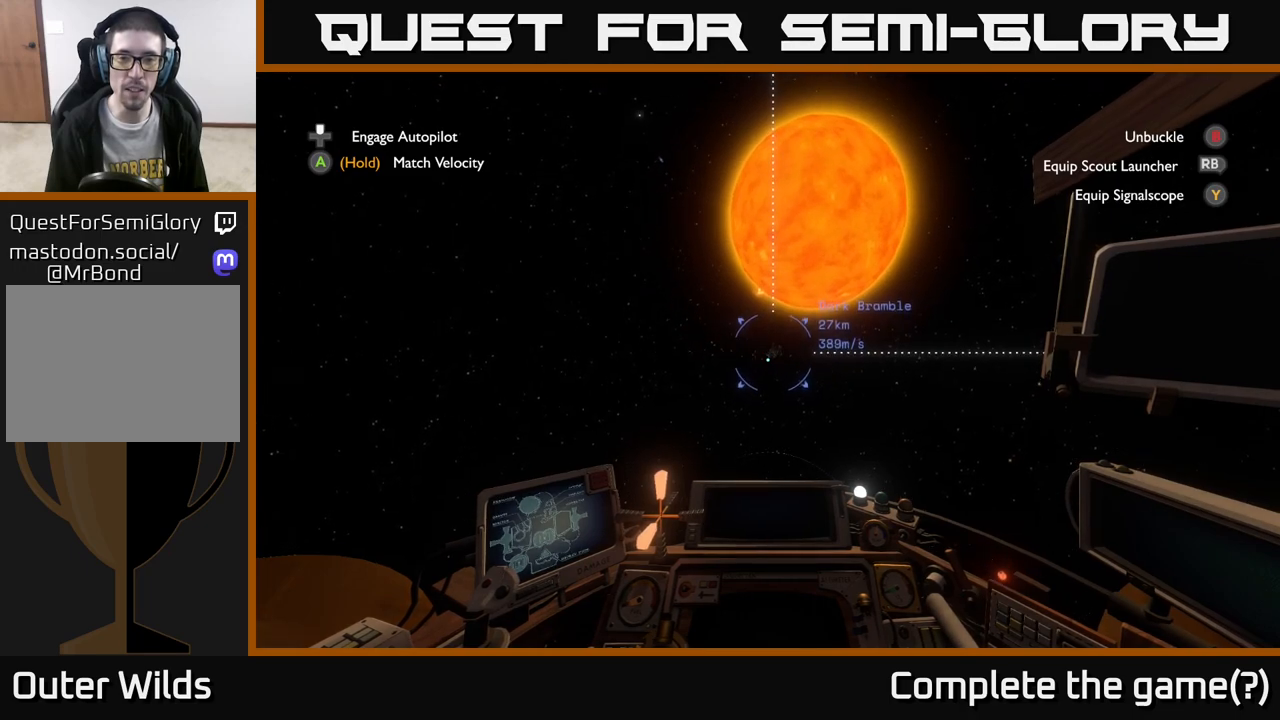
{"buttons": [], "left_stick": "center", "right_stick": "center", "events": [[50, "left_stick", "center"], [67, "L2", "up"], [200, "DPAD_UP", "down"], [283, "DPAD_UP", "up"]]}
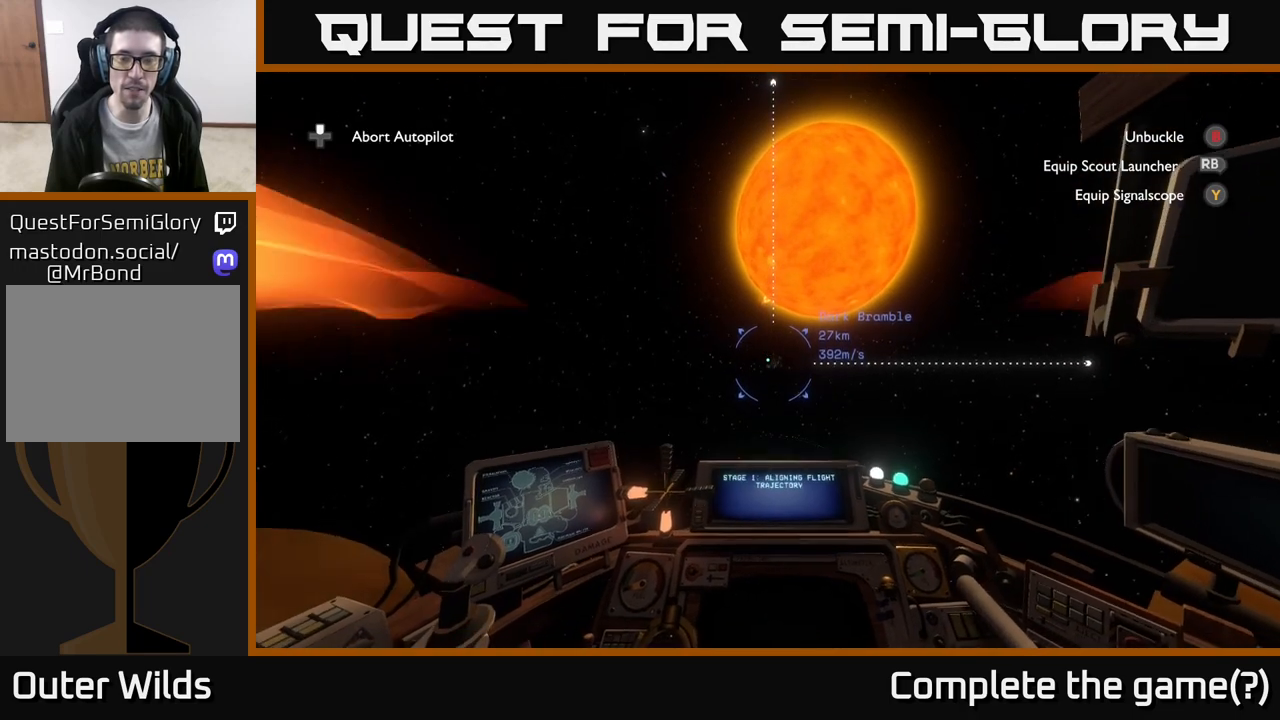
{"buttons": [], "left_stick": "center", "right_stick": "center", "events": []}
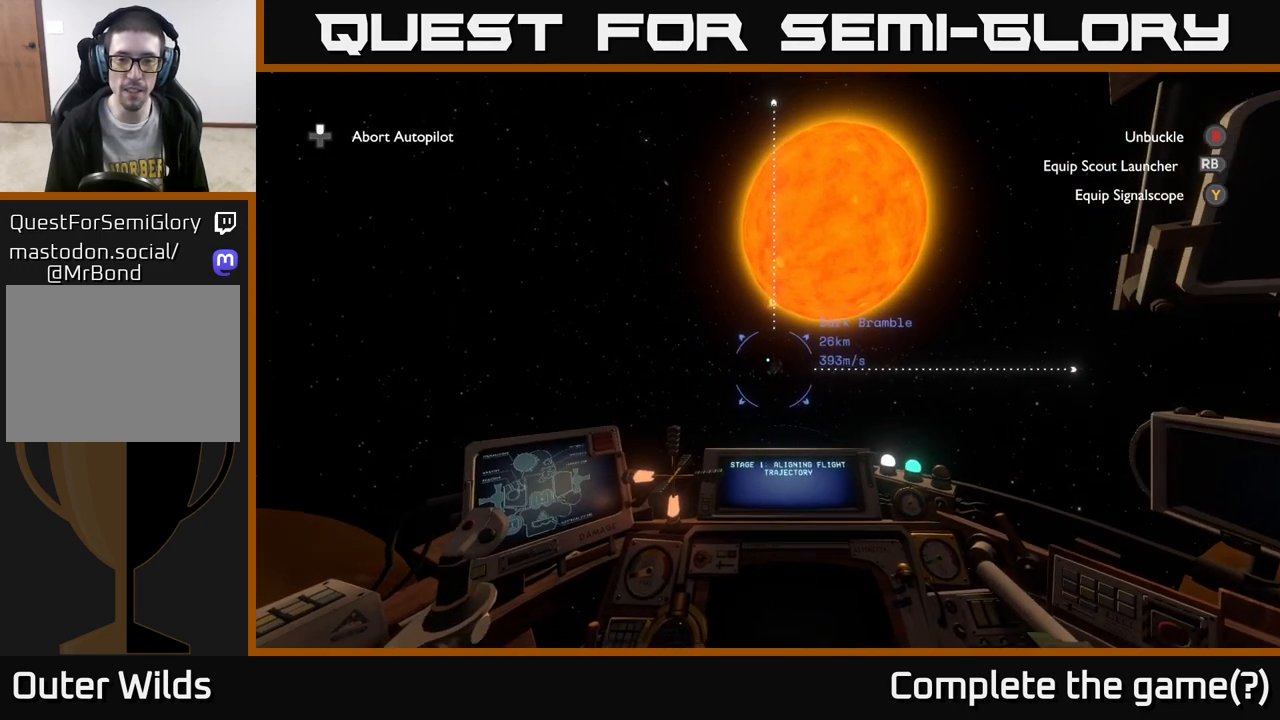
{"buttons": [], "left_stick": "center", "right_stick": "down", "events": [[483, "right_stick", "down"]]}
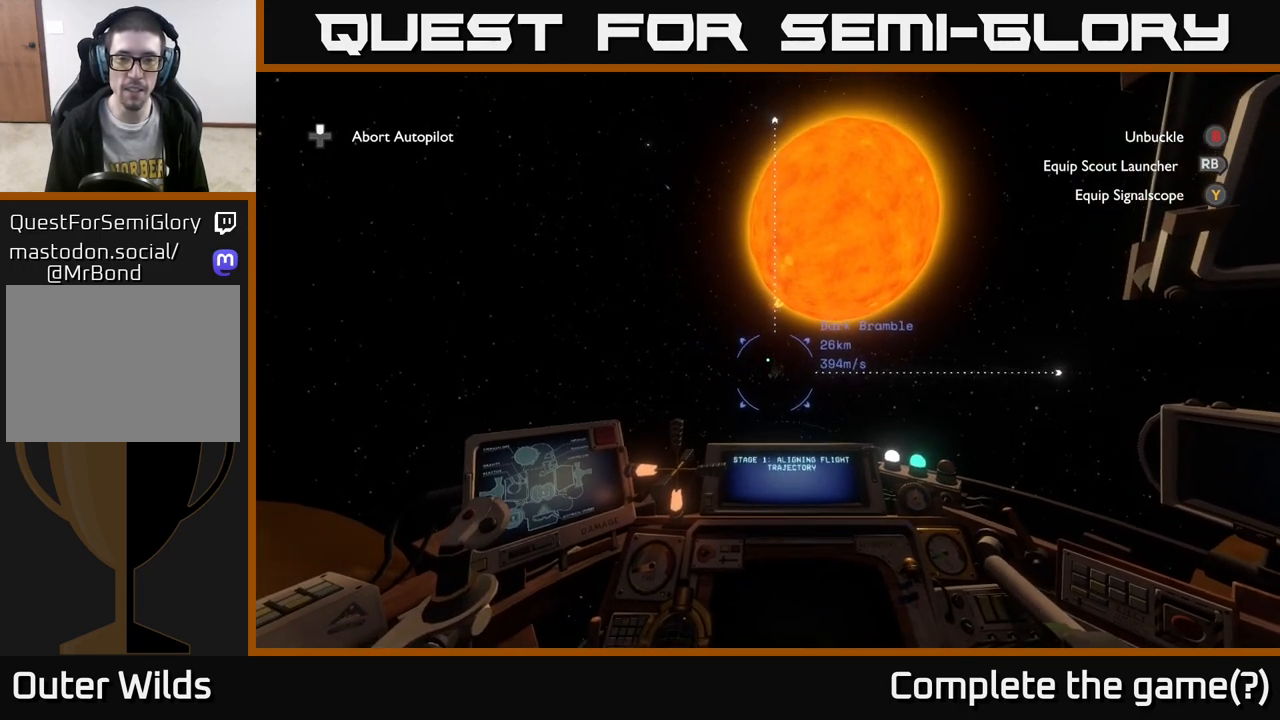
{"buttons": [], "left_stick": "center", "right_stick": "right", "events": [[117, "right_stick", "center"], [483, "right_stick", "right"]]}
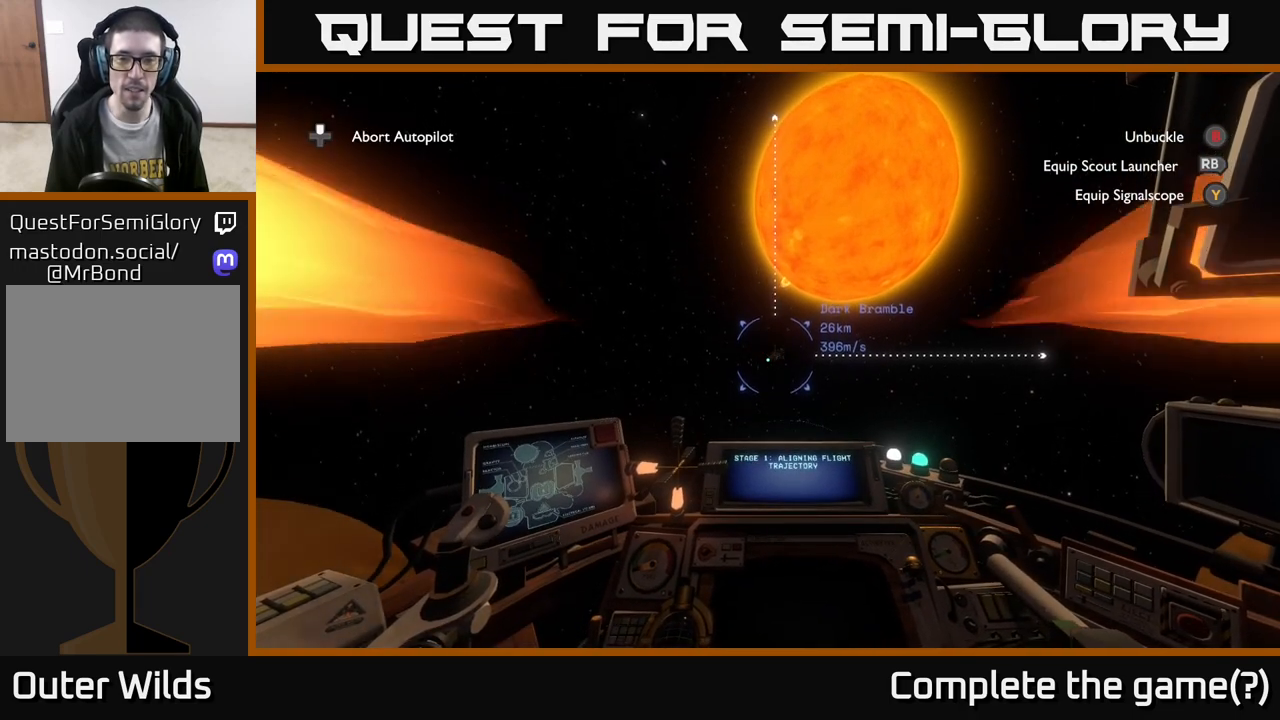
{"buttons": [], "left_stick": "center", "right_stick": "center", "events": [[67, "right_stick", "center"]]}
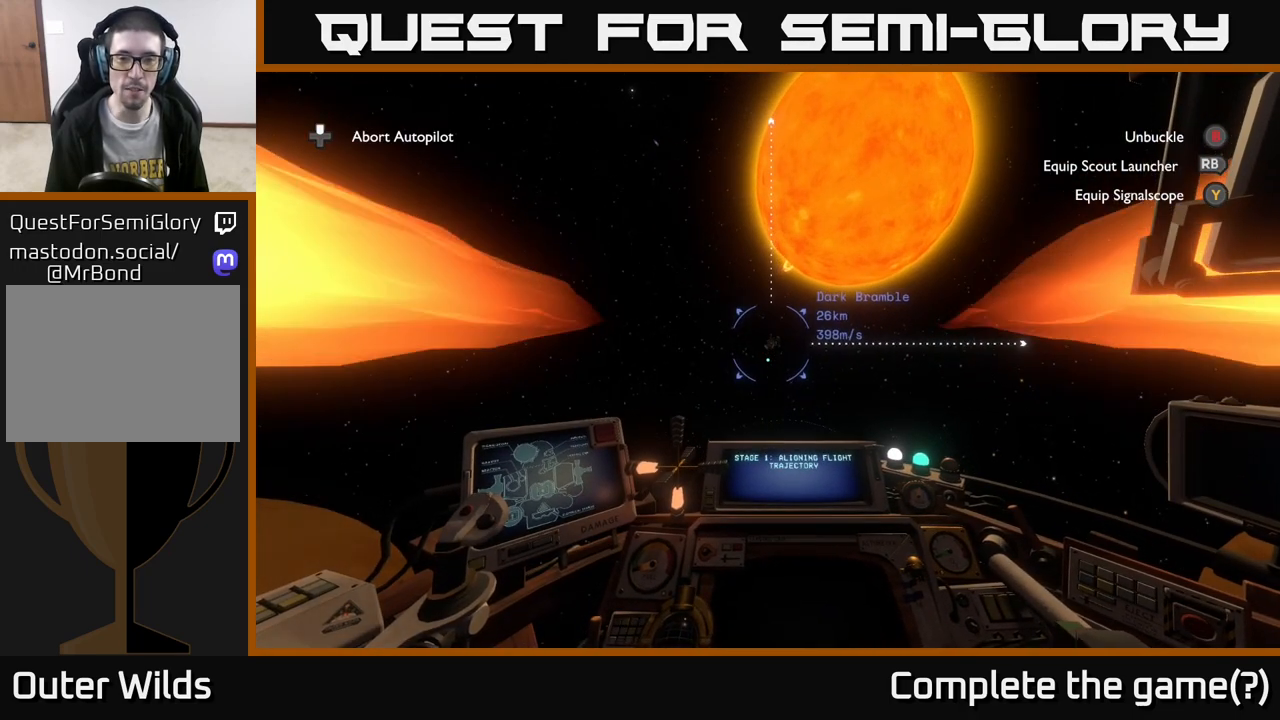
{"buttons": [], "left_stick": "center", "right_stick": "center", "events": [[167, "right_stick", "up"], [283, "right_stick", "center"]]}